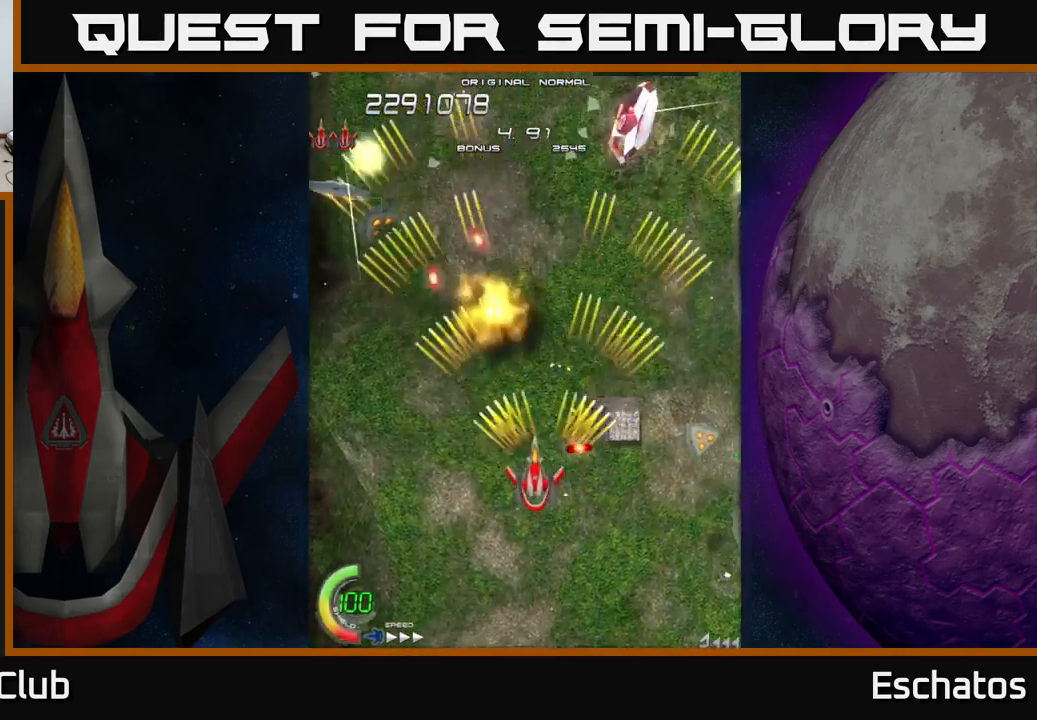
Gameplay with a controller (Xbox layout); each line is a JSON object with the inputs held at the frame after it. "events" lists button and stick changes between this image and that frame as [ms after this image, input, new state], when the widget could be followed in between. Not read: L1.
{"buttons": ["A"], "left_stick": "center", "right_stick": "center"}
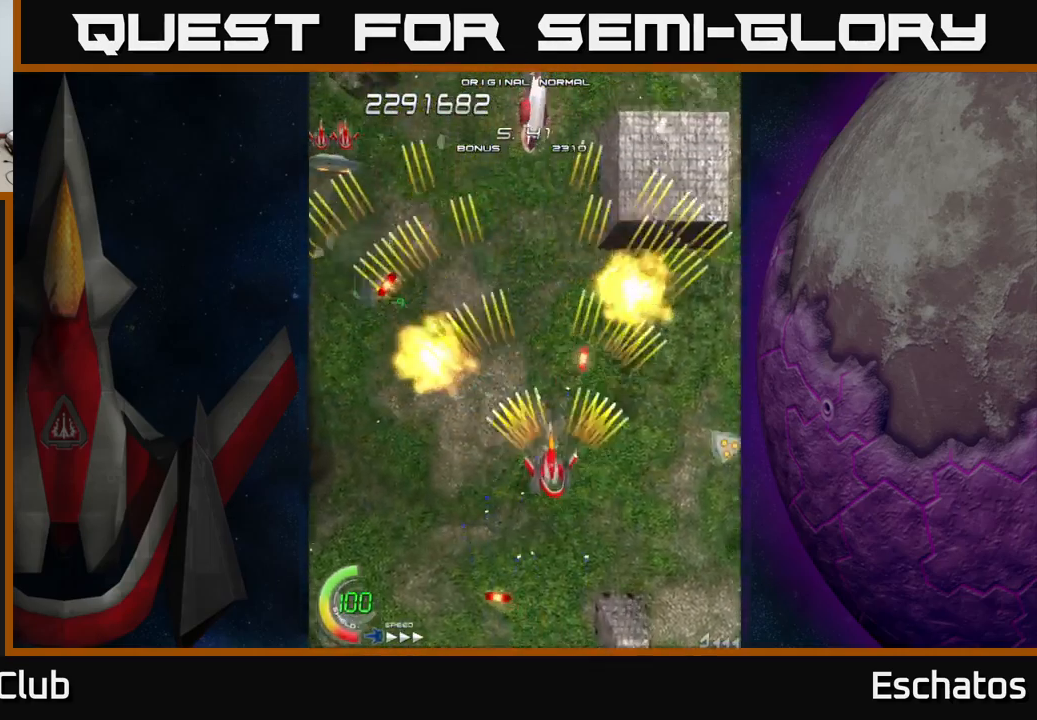
{"buttons": ["A", "DPAD_DOWN"], "left_stick": "center", "right_stick": "center", "events": [[17, "DPAD_LEFT", "down"], [50, "DPAD_UP", "down"], [183, "DPAD_LEFT", "up"], [183, "DPAD_RIGHT", "down"], [400, "DPAD_RIGHT", "up"], [484, "DPAD_UP", "up"], [500, "DPAD_DOWN", "down"]]}
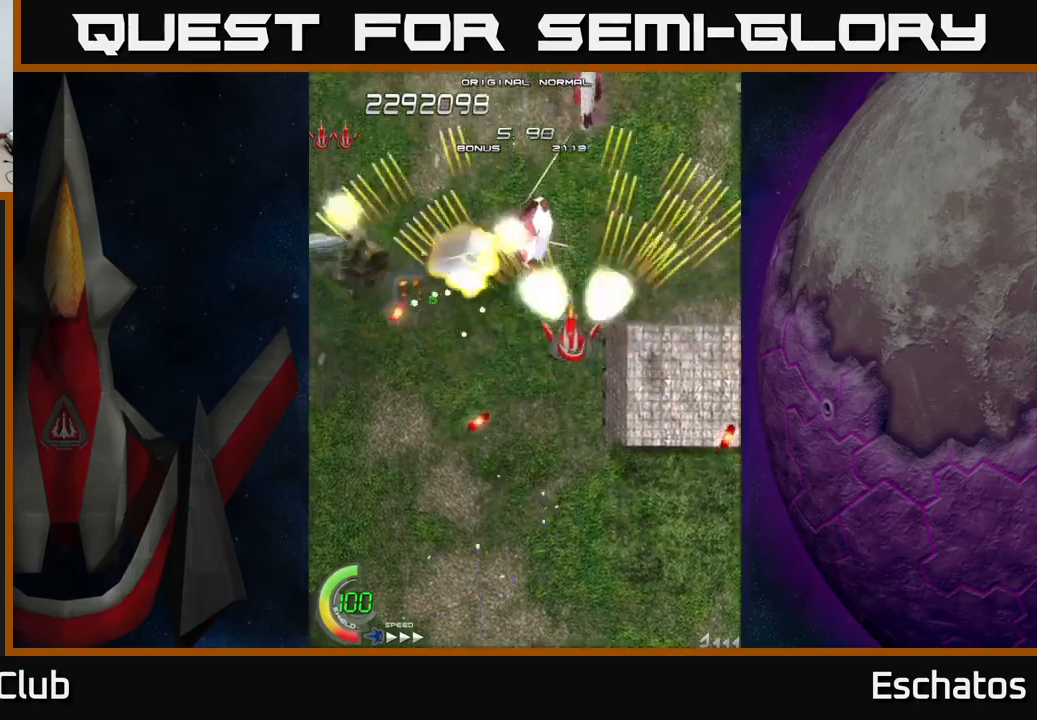
{"buttons": ["A", "DPAD_UP", "DPAD_LEFT"], "left_stick": "center", "right_stick": "center", "events": [[17, "DPAD_LEFT", "down"], [167, "DPAD_LEFT", "up"], [217, "DPAD_RIGHT", "down"], [350, "DPAD_DOWN", "up"], [417, "DPAD_UP", "down"], [434, "DPAD_RIGHT", "up"], [500, "DPAD_LEFT", "down"]]}
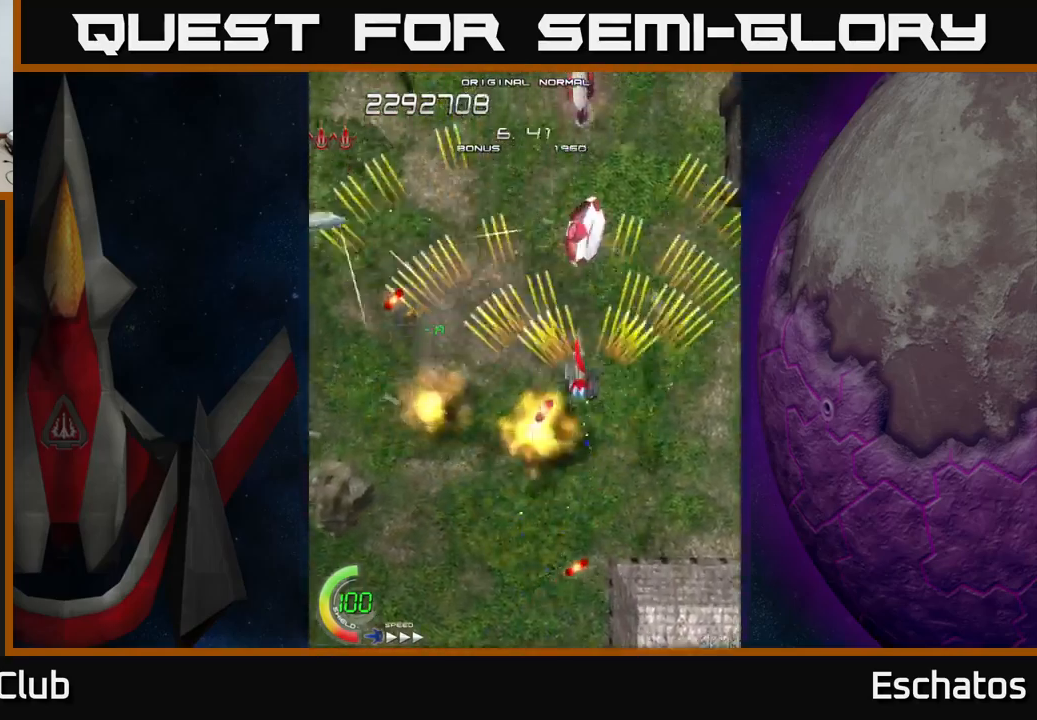
{"buttons": ["A", "DPAD_LEFT"], "left_stick": "center", "right_stick": "center", "events": [[84, "DPAD_UP", "up"], [200, "DPAD_DOWN", "down"], [250, "DPAD_LEFT", "up"], [317, "DPAD_RIGHT", "down"], [400, "DPAD_RIGHT", "up"], [434, "DPAD_LEFT", "down"], [484, "DPAD_DOWN", "up"]]}
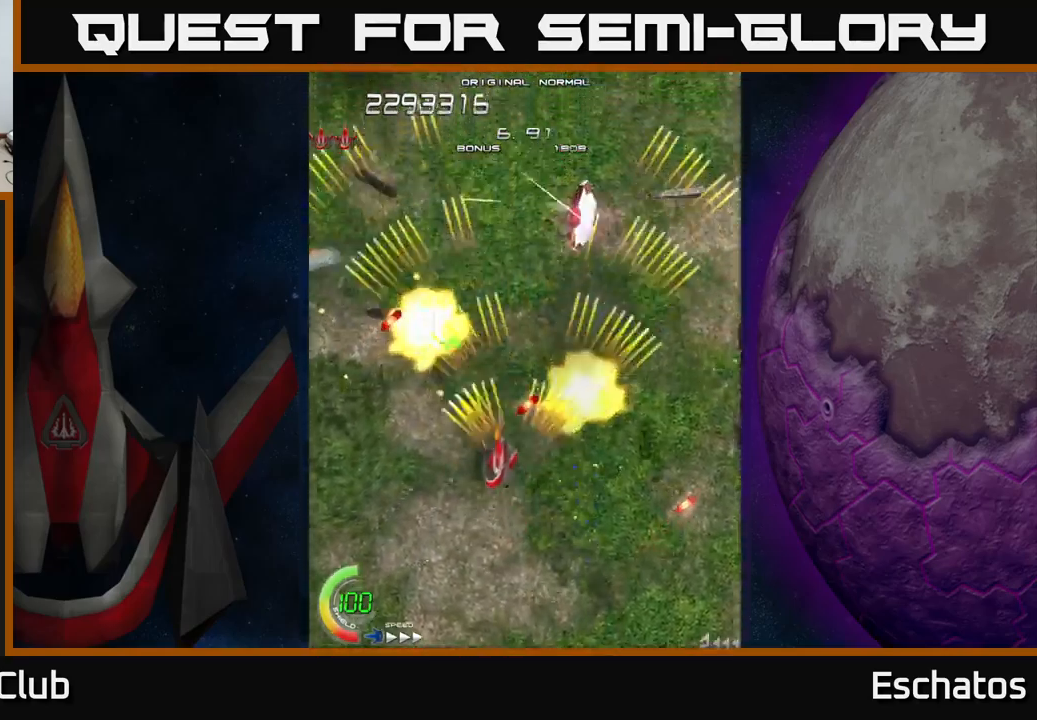
{"buttons": ["A", "DPAD_UP", "DPAD_LEFT"], "left_stick": "center", "right_stick": "center", "events": [[184, "DPAD_UP", "down"], [200, "DPAD_LEFT", "up"], [250, "DPAD_RIGHT", "down"], [300, "DPAD_UP", "up"], [334, "DPAD_DOWN", "down"], [350, "DPAD_RIGHT", "up"], [417, "DPAD_LEFT", "down"], [450, "DPAD_DOWN", "up"], [484, "DPAD_UP", "down"]]}
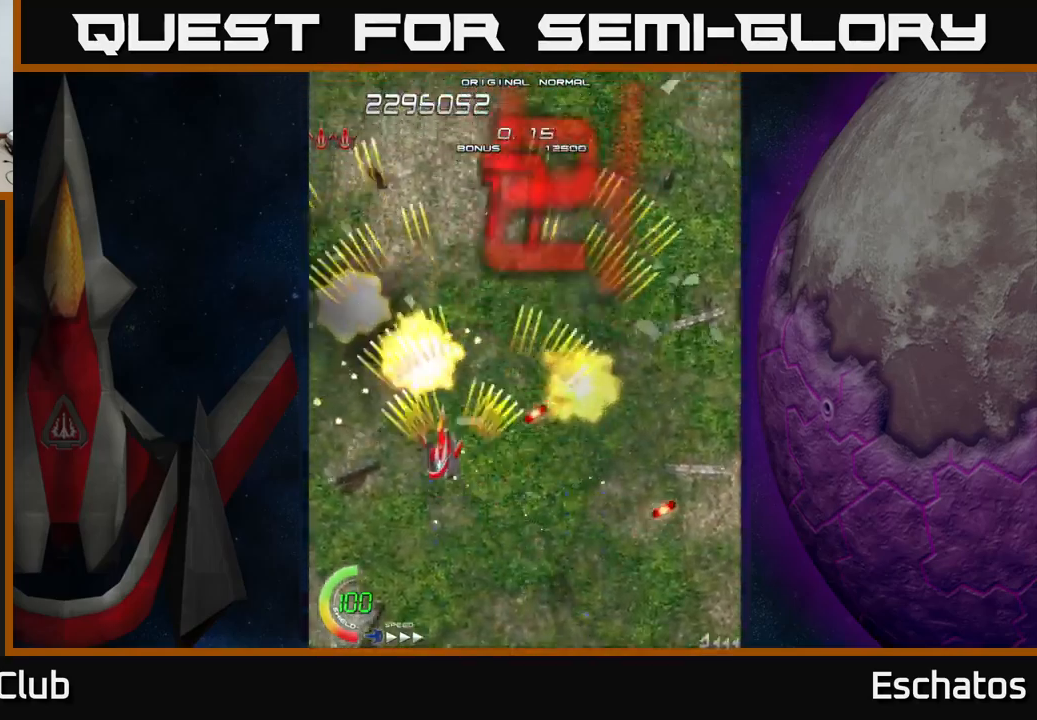
{"buttons": ["A", "DPAD_RIGHT"], "left_stick": "center", "right_stick": "center", "events": [[167, "DPAD_LEFT", "up"], [184, "DPAD_RIGHT", "down"], [317, "A", "up"], [367, "A", "down"], [400, "DPAD_UP", "up"]]}
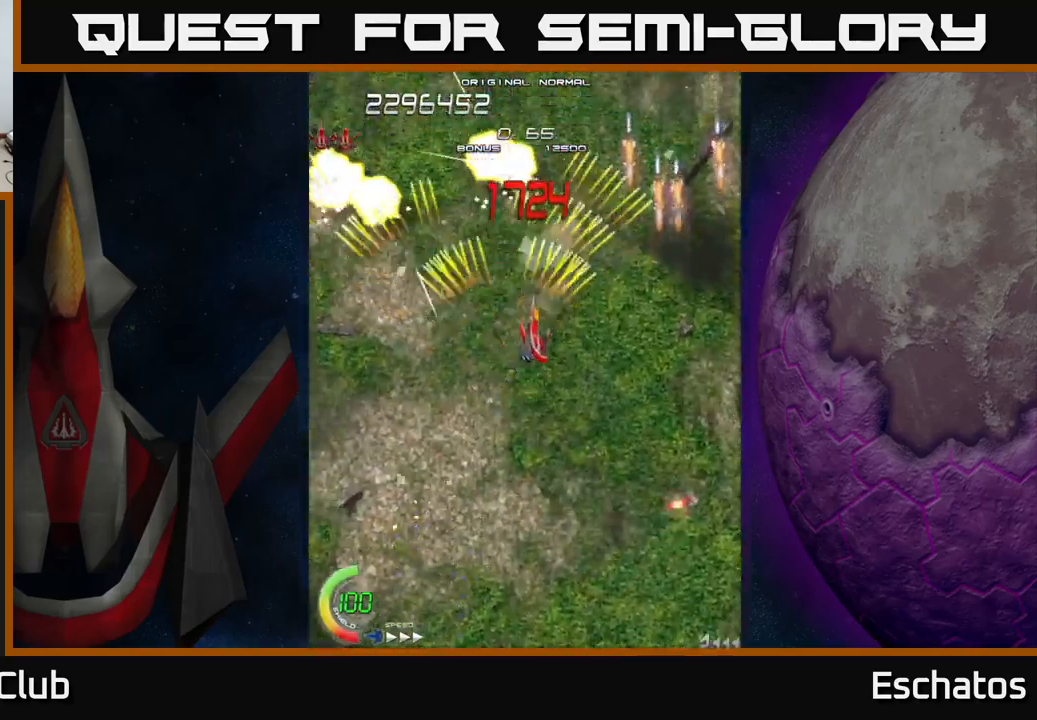
{"buttons": ["A", "DPAD_DOWN", "DPAD_RIGHT"], "left_stick": "center", "right_stick": "center", "events": [[84, "DPAD_RIGHT", "up"], [117, "DPAD_UP", "down"], [134, "DPAD_LEFT", "down"], [167, "DPAD_UP", "up"], [200, "DPAD_DOWN", "down"], [200, "DPAD_LEFT", "up"], [217, "DPAD_RIGHT", "down"]]}
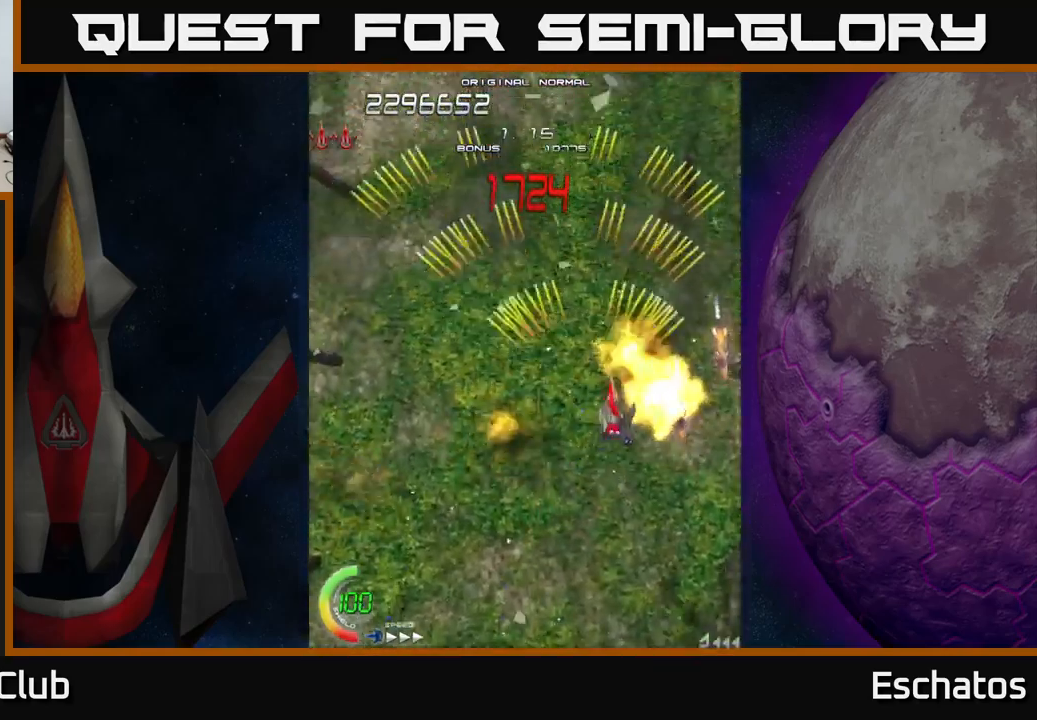
{"buttons": ["A", "DPAD_DOWN", "DPAD_LEFT"], "left_stick": "center", "right_stick": "center", "events": [[300, "DPAD_RIGHT", "up"], [350, "DPAD_LEFT", "down"]]}
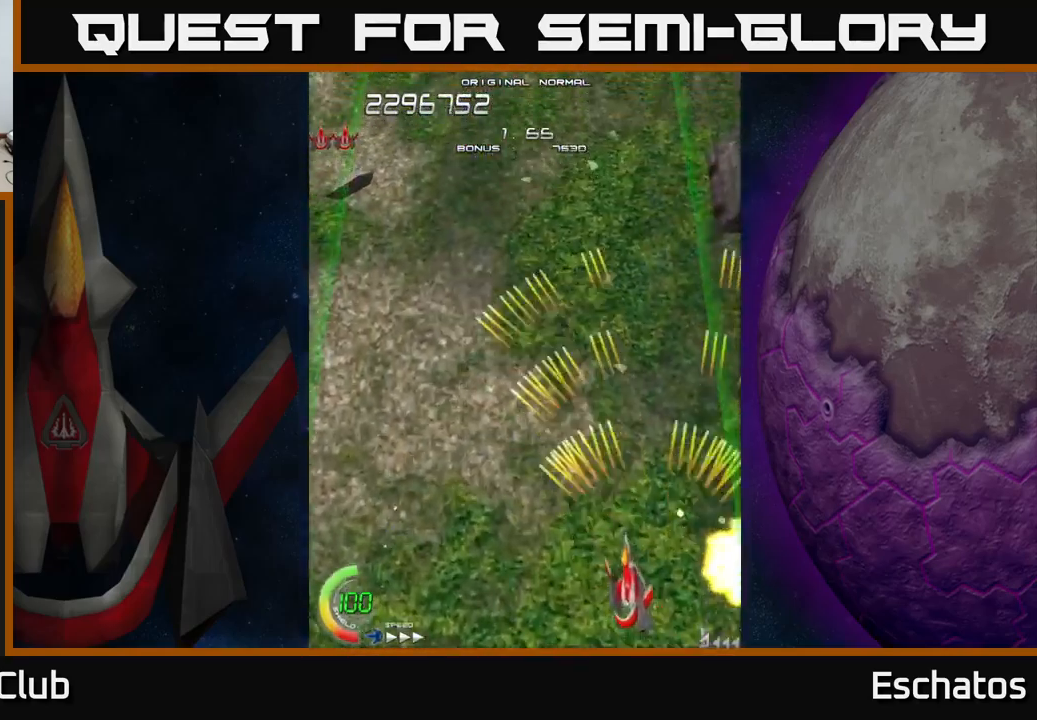
{"buttons": ["A", "DPAD_UP"], "left_stick": "center", "right_stick": "center", "events": [[50, "DPAD_DOWN", "up"], [150, "DPAD_UP", "down"], [400, "DPAD_LEFT", "up"]]}
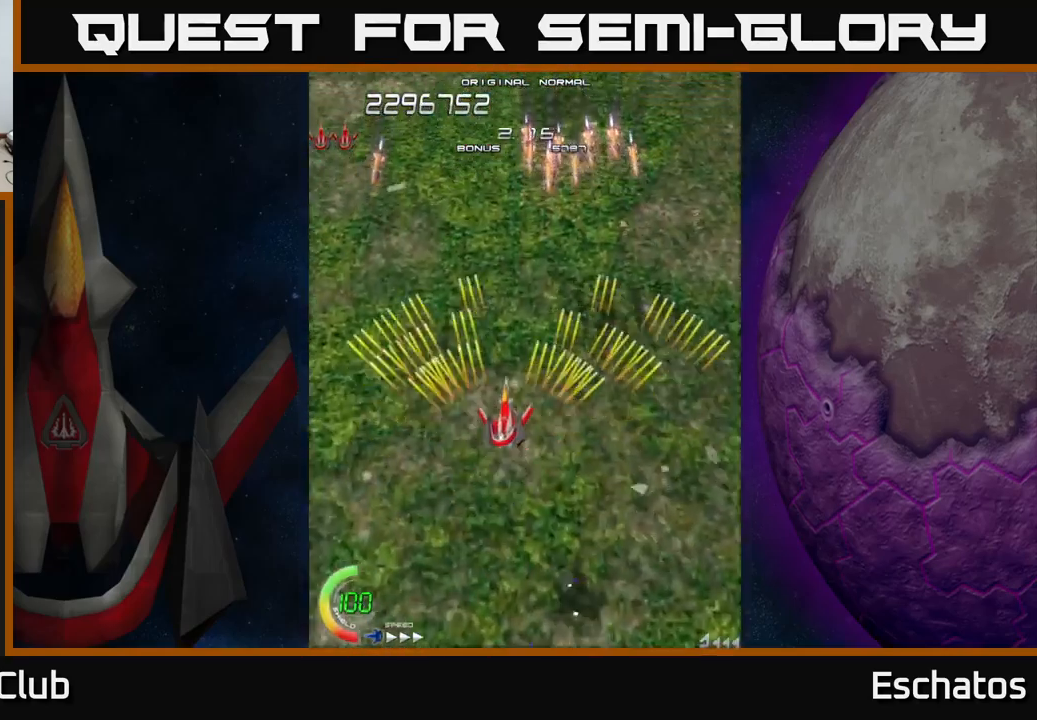
{"buttons": ["A", "DPAD_DOWN", "DPAD_RIGHT"], "left_stick": "center", "right_stick": "center", "events": [[184, "DPAD_RIGHT", "down"], [217, "DPAD_UP", "up"], [267, "DPAD_DOWN", "down"], [267, "DPAD_RIGHT", "up"], [317, "DPAD_LEFT", "down"], [484, "DPAD_LEFT", "up"], [500, "DPAD_RIGHT", "down"]]}
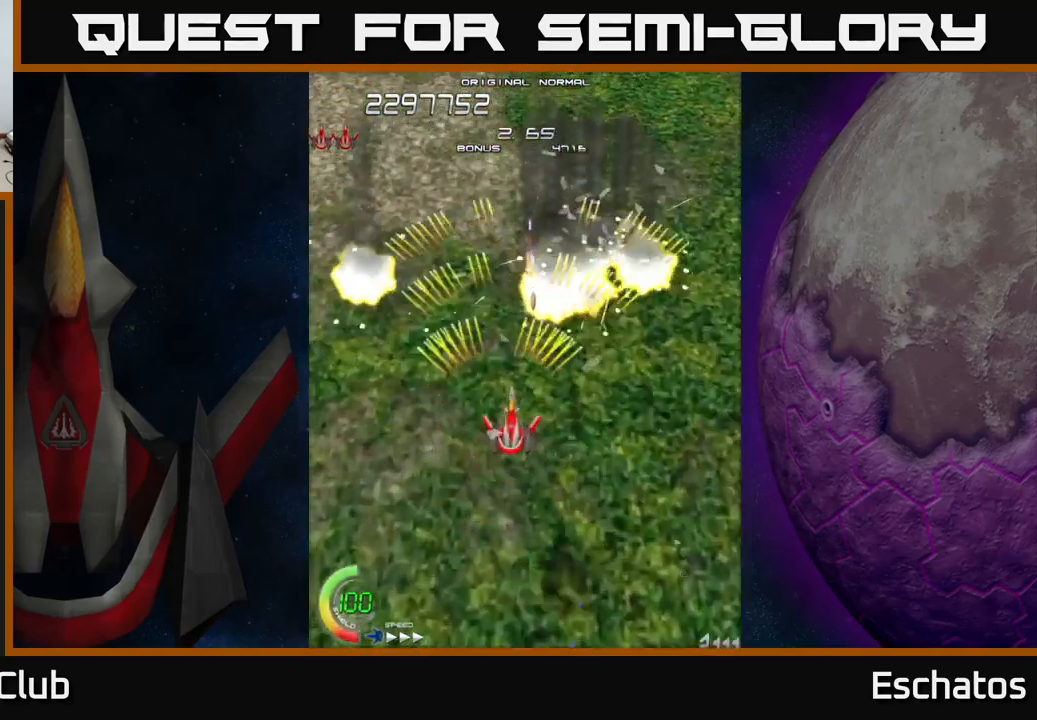
{"buttons": ["A", "DPAD_LEFT"], "left_stick": "center", "right_stick": "center", "events": [[34, "DPAD_DOWN", "up"], [317, "DPAD_RIGHT", "up"], [384, "DPAD_LEFT", "down"]]}
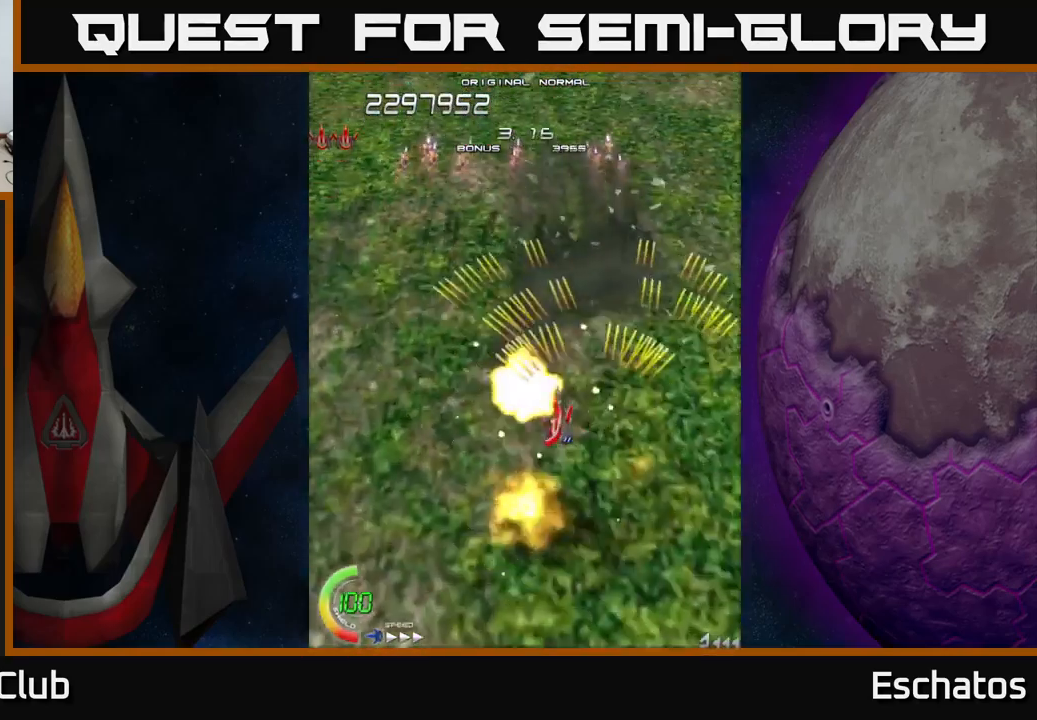
{"buttons": ["A", "DPAD_UP", "DPAD_RIGHT"], "left_stick": "center", "right_stick": "center", "events": [[300, "DPAD_LEFT", "up"], [334, "DPAD_RIGHT", "down"], [384, "DPAD_UP", "down"]]}
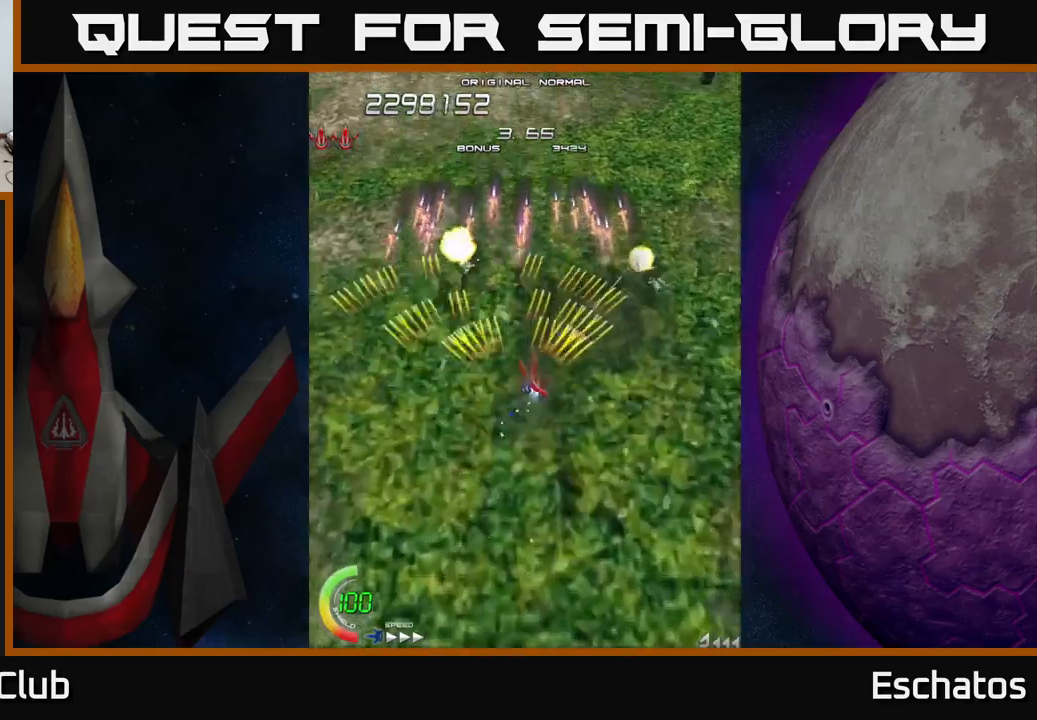
{"buttons": ["A", "DPAD_DOWN"], "left_stick": "center", "right_stick": "center", "events": [[100, "DPAD_UP", "up"], [167, "DPAD_RIGHT", "up"], [183, "DPAD_DOWN", "down"], [200, "DPAD_LEFT", "down"], [500, "DPAD_LEFT", "up"]]}
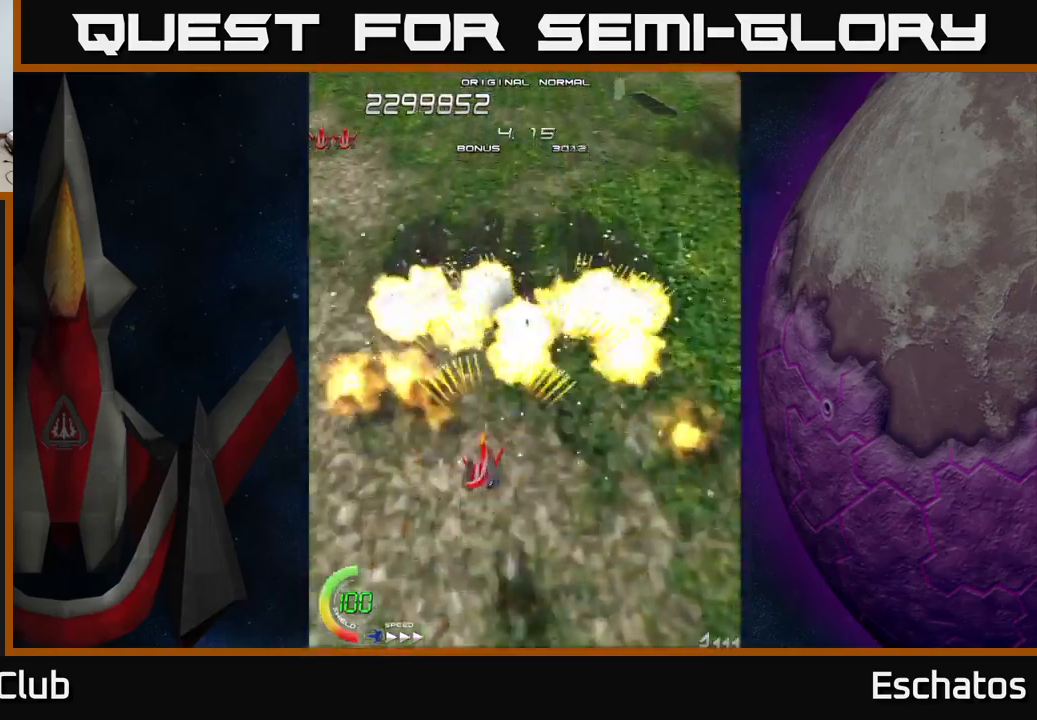
{"buttons": ["A", "DPAD_UP", "DPAD_LEFT"], "left_stick": "center", "right_stick": "center", "events": [[33, "DPAD_RIGHT", "down"], [83, "DPAD_DOWN", "up"], [250, "DPAD_DOWN", "down"], [400, "DPAD_DOWN", "up"], [433, "DPAD_RIGHT", "up"], [467, "DPAD_UP", "down"], [500, "DPAD_LEFT", "down"]]}
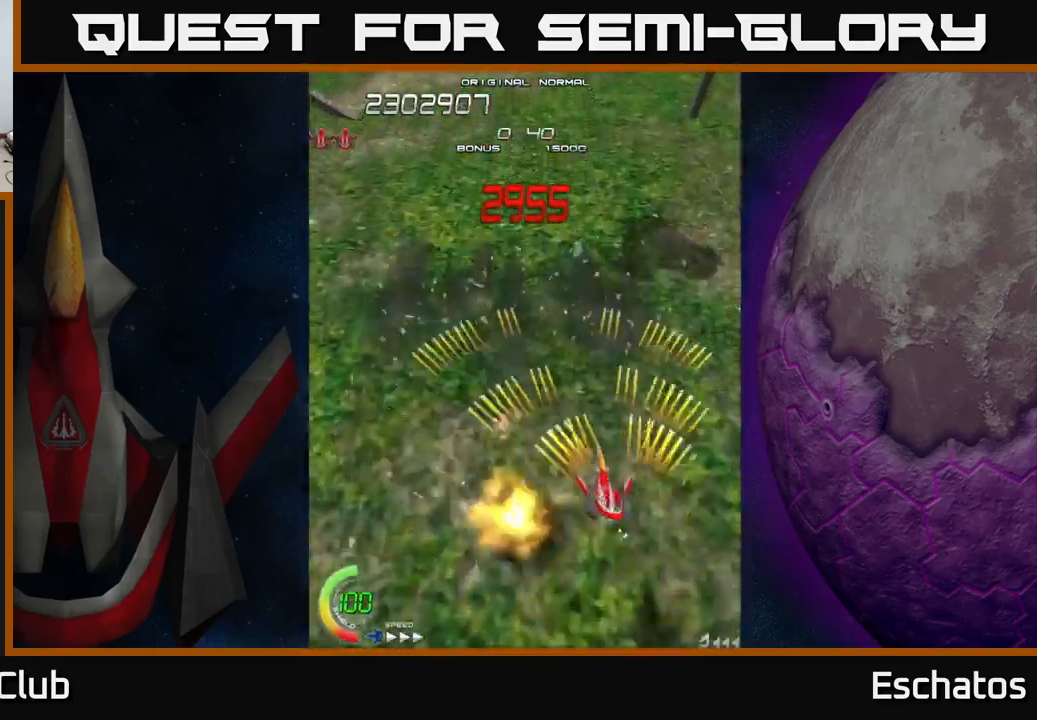
{"buttons": ["A", "DPAD_UP", "DPAD_LEFT"], "left_stick": "center", "right_stick": "center", "events": []}
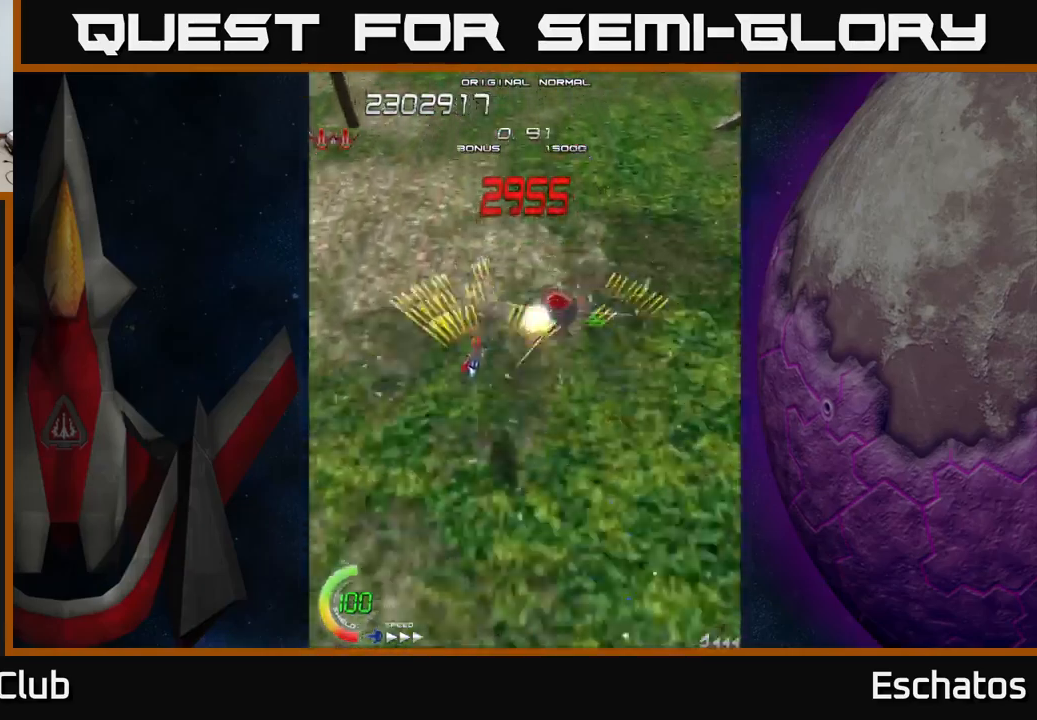
{"buttons": ["A", "DPAD_UP", "DPAD_LEFT"], "left_stick": "center", "right_stick": "center", "events": [[67, "DPAD_LEFT", "up"], [67, "DPAD_UP", "up"], [100, "DPAD_RIGHT", "down"], [183, "DPAD_DOWN", "down"], [367, "DPAD_DOWN", "up"], [467, "DPAD_RIGHT", "up"], [467, "DPAD_UP", "down"], [500, "DPAD_LEFT", "down"]]}
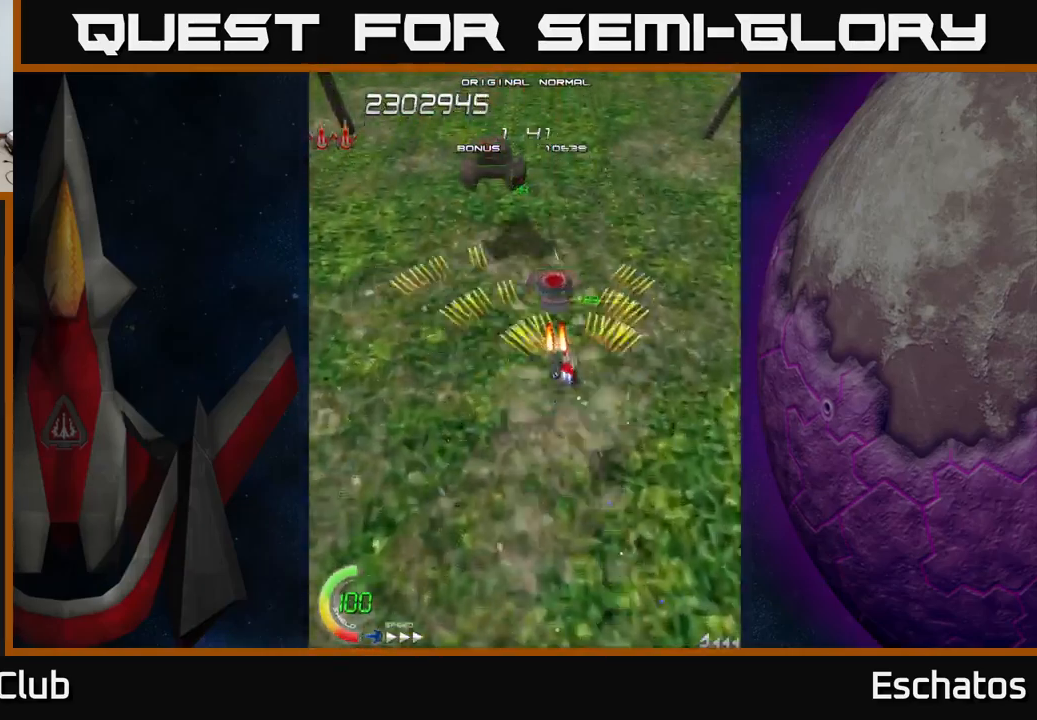
{"buttons": ["X", "DPAD_DOWN"], "left_stick": "center", "right_stick": "center", "events": [[33, "DPAD_UP", "up"], [67, "X", "down"], [100, "A", "up"], [133, "DPAD_LEFT", "up"], [167, "DPAD_DOWN", "down"], [183, "DPAD_RIGHT", "down"], [233, "DPAD_RIGHT", "up"]]}
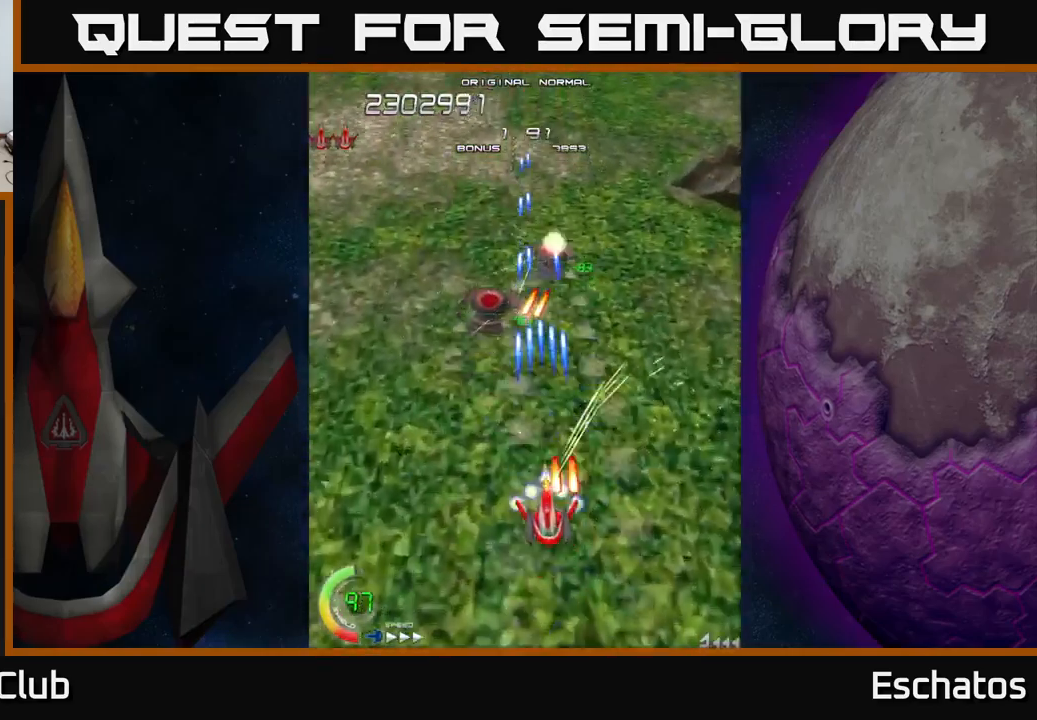
{"buttons": ["X", "DPAD_RIGHT"], "left_stick": "center", "right_stick": "center", "events": [[200, "DPAD_LEFT", "down"], [233, "DPAD_DOWN", "up"], [367, "DPAD_UP", "down"], [400, "DPAD_LEFT", "up"], [433, "DPAD_RIGHT", "down"], [483, "DPAD_UP", "up"]]}
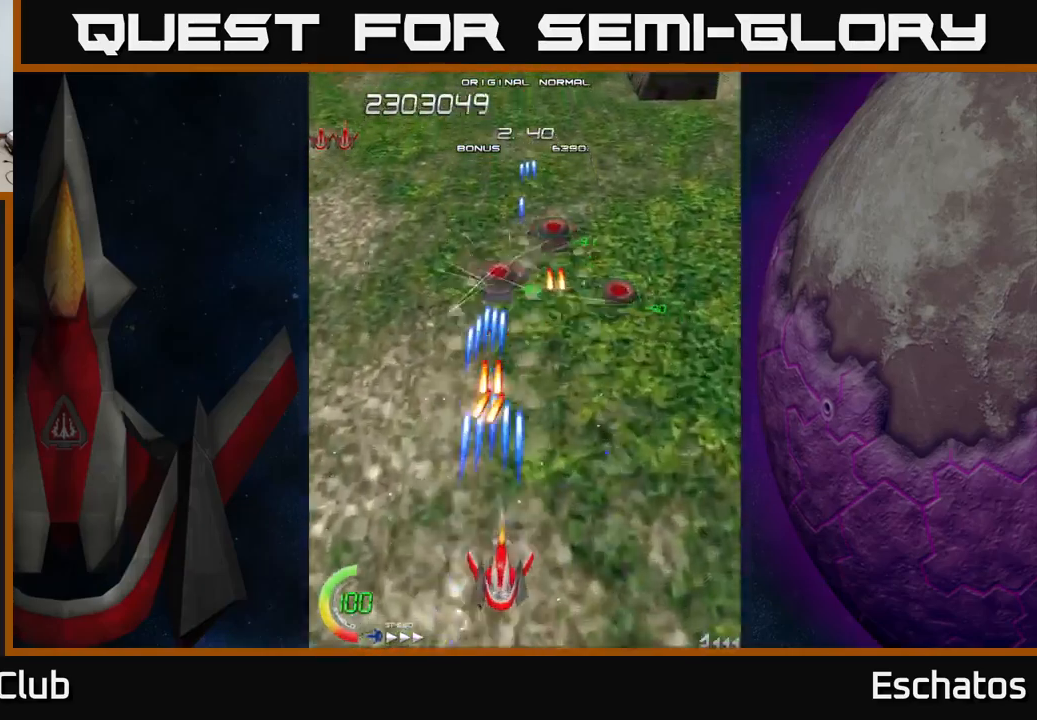
{"buttons": ["X", "DPAD_DOWN", "DPAD_RIGHT"], "left_stick": "center", "right_stick": "center", "events": [[117, "DPAD_UP", "down"], [217, "DPAD_RIGHT", "up"], [300, "DPAD_UP", "up"], [333, "DPAD_DOWN", "down"], [450, "DPAD_RIGHT", "down"]]}
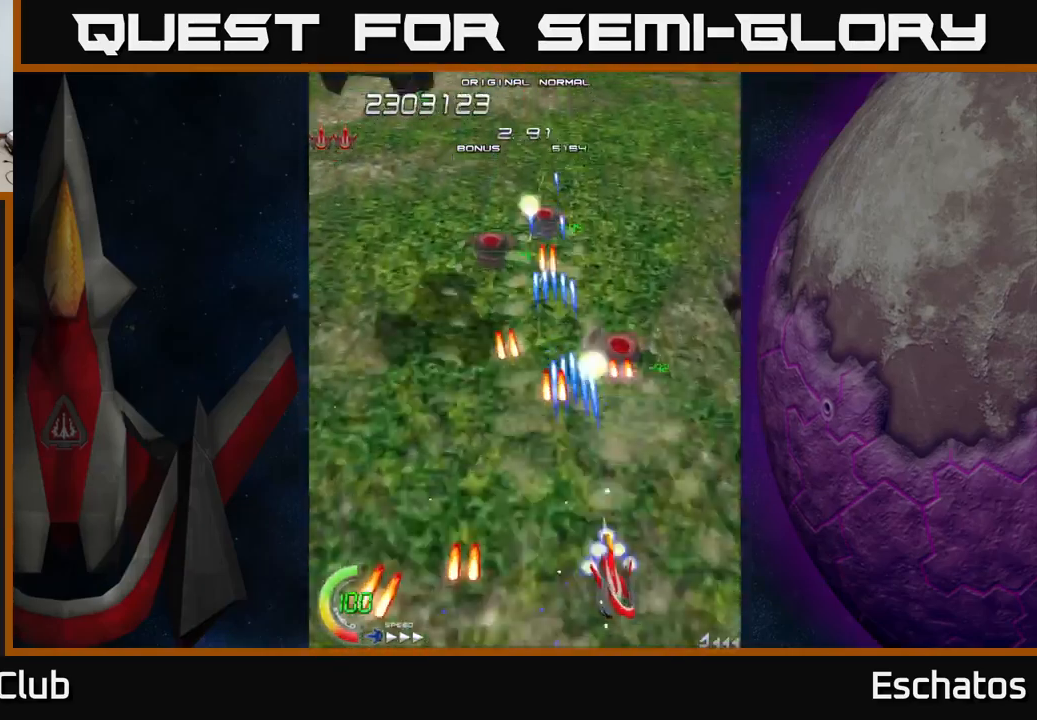
{"buttons": ["X", "DPAD_UP"], "left_stick": "center", "right_stick": "center", "events": [[100, "DPAD_RIGHT", "up"], [133, "DPAD_DOWN", "up"], [133, "DPAD_LEFT", "down"], [433, "DPAD_UP", "down"], [483, "DPAD_LEFT", "up"]]}
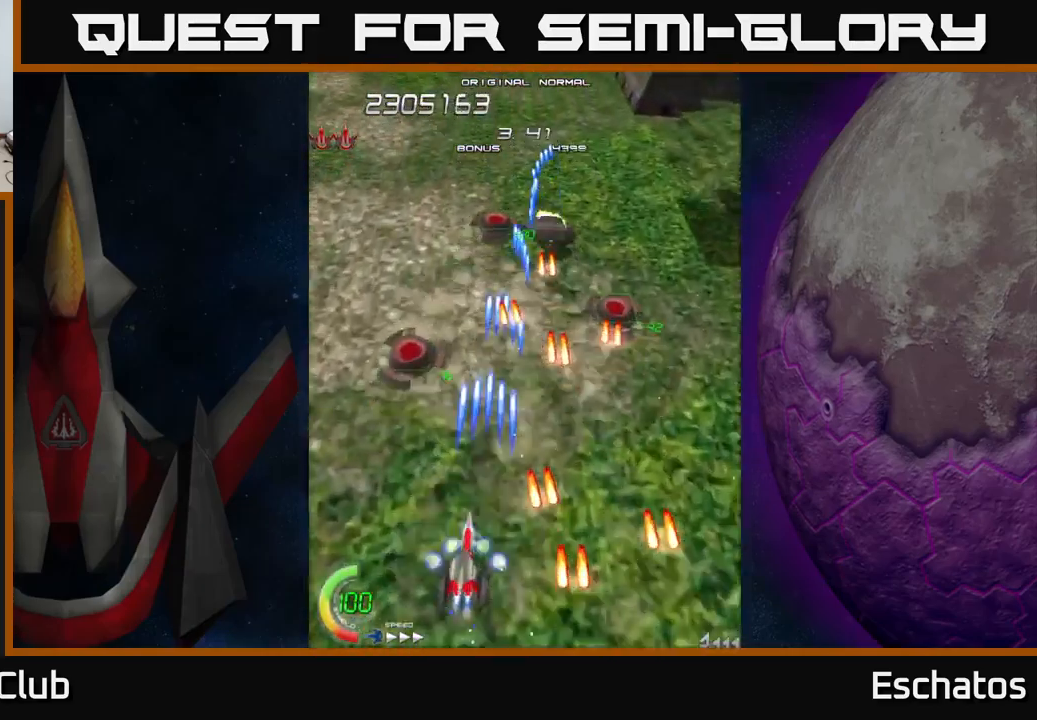
{"buttons": ["X", "DPAD_LEFT"], "left_stick": "center", "right_stick": "center", "events": [[17, "DPAD_LEFT", "down"], [100, "DPAD_LEFT", "up"], [217, "DPAD_RIGHT", "down"], [317, "DPAD_UP", "up"], [333, "DPAD_RIGHT", "up"], [367, "DPAD_LEFT", "down"], [383, "DPAD_DOWN", "down"], [417, "DPAD_DOWN", "up"]]}
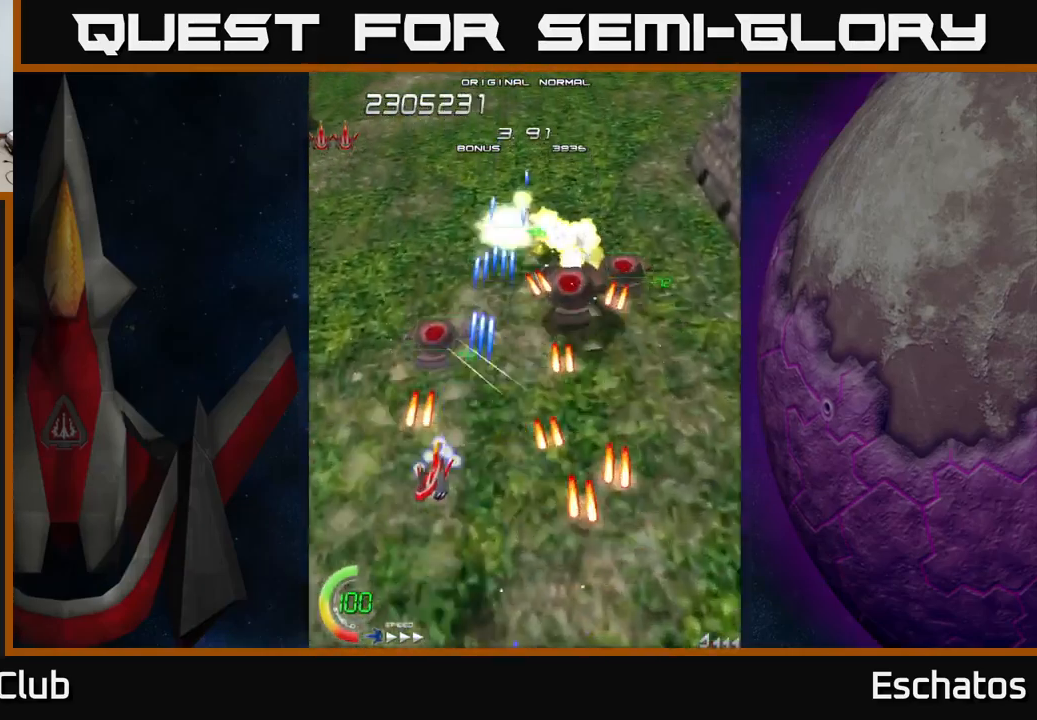
{"buttons": ["X", "DPAD_UP"], "left_stick": "center", "right_stick": "center", "events": [[117, "DPAD_LEFT", "up"], [133, "DPAD_DOWN", "down"], [150, "DPAD_RIGHT", "down"], [367, "DPAD_DOWN", "up"], [367, "DPAD_RIGHT", "up"], [400, "DPAD_LEFT", "down"], [417, "DPAD_UP", "down"], [516, "DPAD_LEFT", "up"]]}
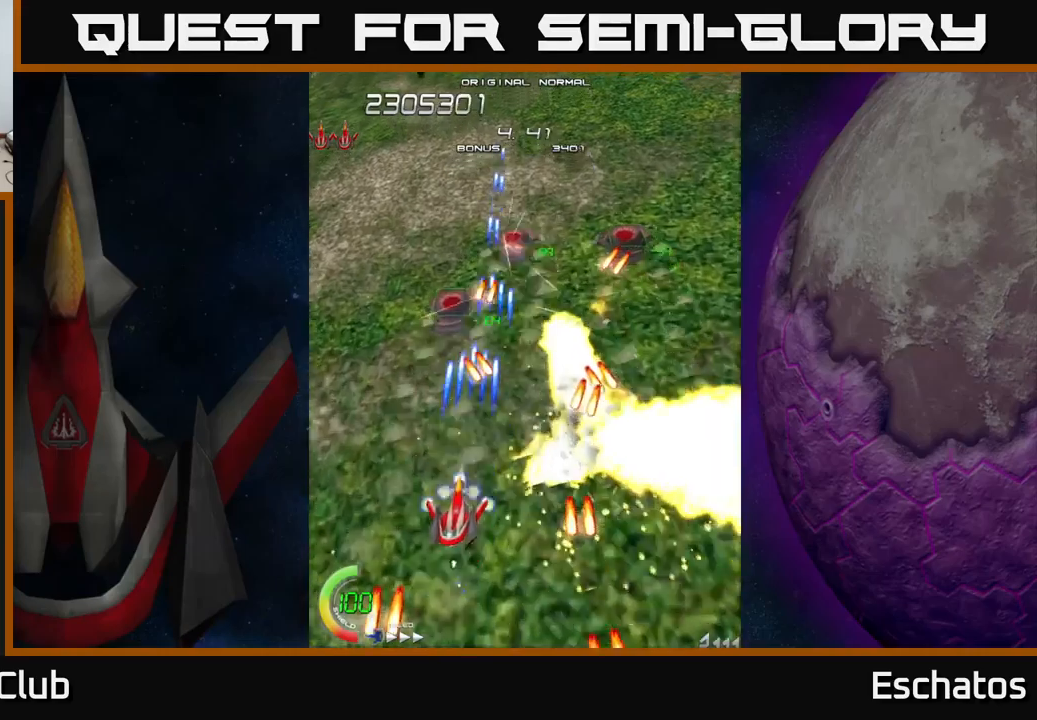
{"buttons": ["X", "DPAD_UP", "DPAD_RIGHT"], "left_stick": "center", "right_stick": "center", "events": [[117, "DPAD_UP", "up"], [150, "DPAD_DOWN", "down"], [250, "DPAD_LEFT", "down"], [283, "DPAD_DOWN", "up"], [317, "DPAD_UP", "down"], [367, "DPAD_LEFT", "up"], [400, "DPAD_RIGHT", "down"]]}
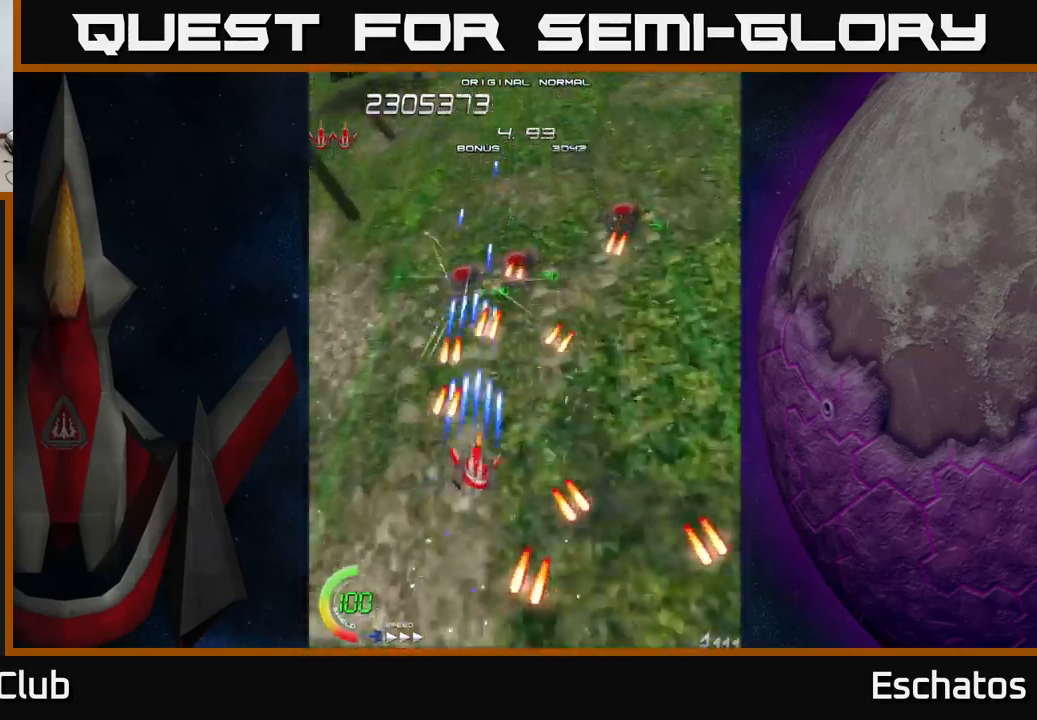
{"buttons": ["X", "DPAD_RIGHT"], "left_stick": "center", "right_stick": "center", "events": [[33, "DPAD_UP", "up"]]}
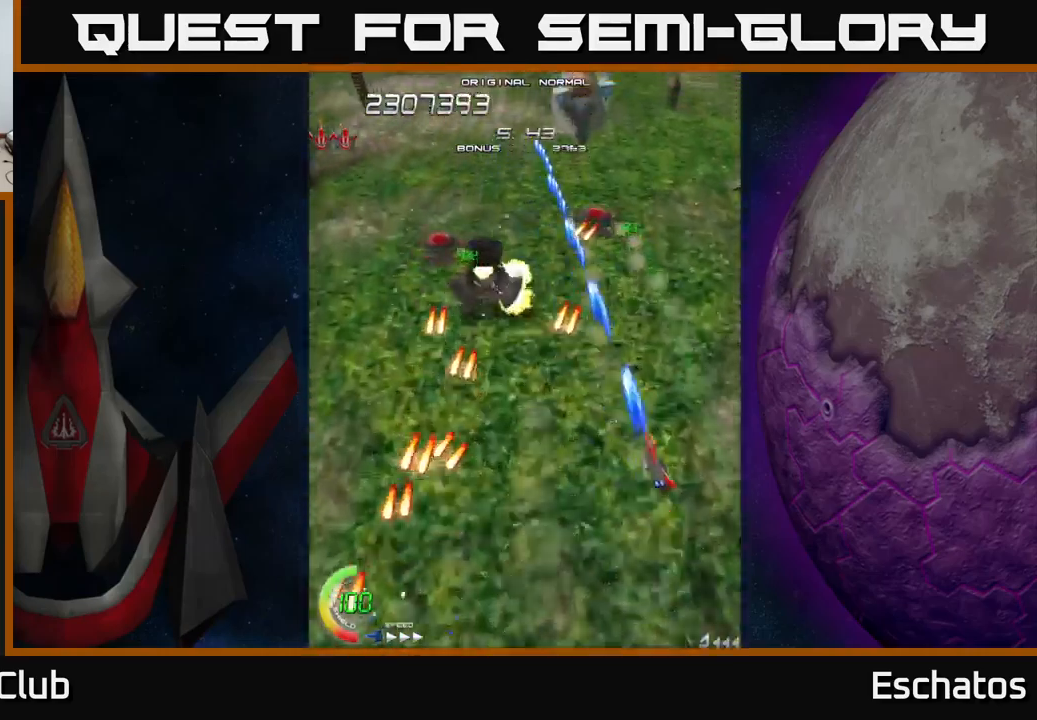
{"buttons": ["X", "DPAD_UP"], "left_stick": "center", "right_stick": "center", "events": [[33, "DPAD_DOWN", "down"], [50, "DPAD_RIGHT", "up"], [67, "DPAD_LEFT", "down"], [200, "DPAD_LEFT", "up"], [250, "DPAD_RIGHT", "down"], [317, "DPAD_RIGHT", "up"], [450, "DPAD_DOWN", "up"], [467, "DPAD_UP", "down"]]}
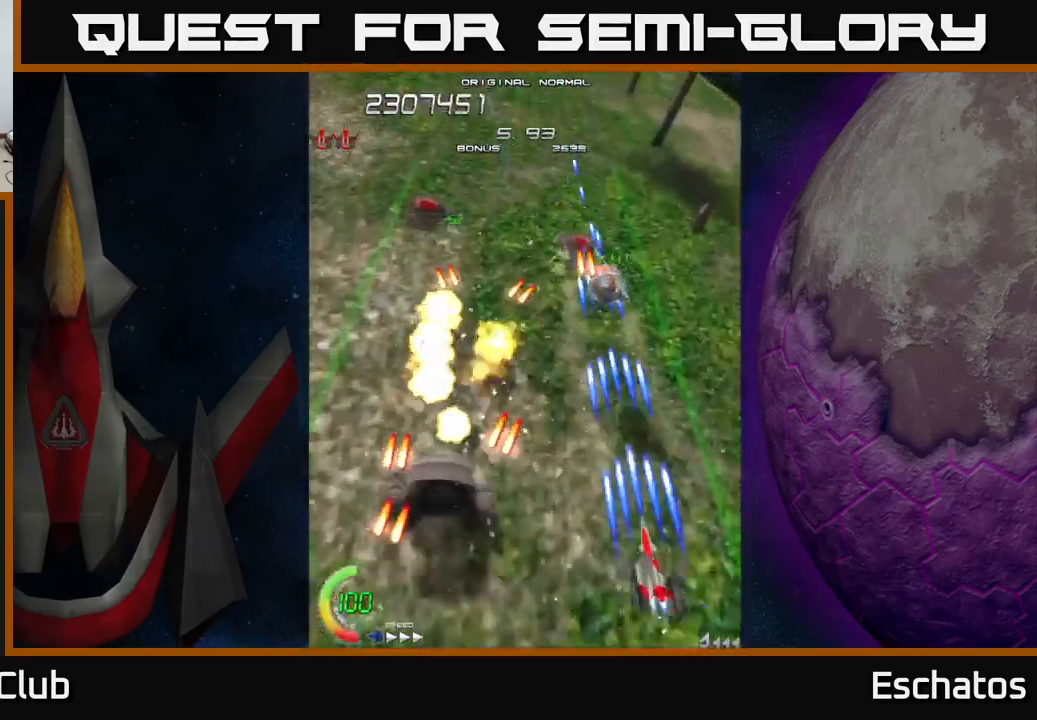
{"buttons": ["X", "DPAD_DOWN", "DPAD_LEFT"], "left_stick": "center", "right_stick": "center", "events": [[50, "DPAD_RIGHT", "down"], [117, "DPAD_RIGHT", "up"], [200, "DPAD_LEFT", "down"], [300, "DPAD_LEFT", "up"], [333, "DPAD_RIGHT", "down"], [367, "DPAD_UP", "up"], [417, "DPAD_DOWN", "down"], [417, "DPAD_RIGHT", "up"], [483, "DPAD_LEFT", "down"]]}
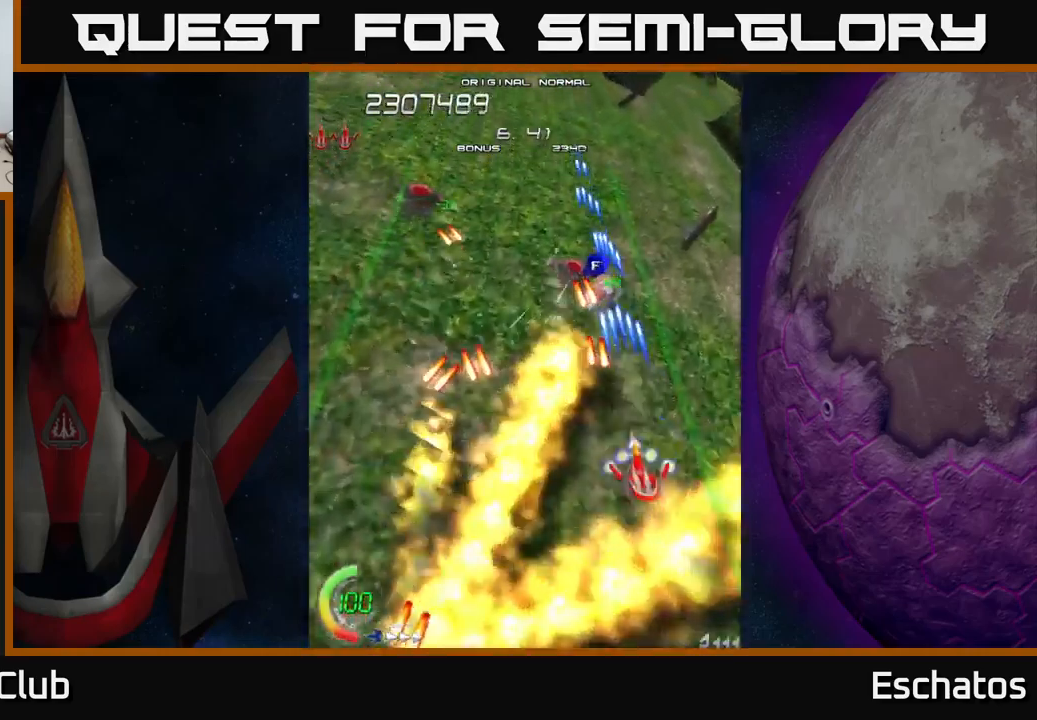
{"buttons": ["X", "DPAD_UP", "DPAD_LEFT"], "left_stick": "center", "right_stick": "center", "events": [[133, "DPAD_DOWN", "up"], [167, "DPAD_UP", "down"], [250, "DPAD_LEFT", "up"], [500, "DPAD_LEFT", "down"]]}
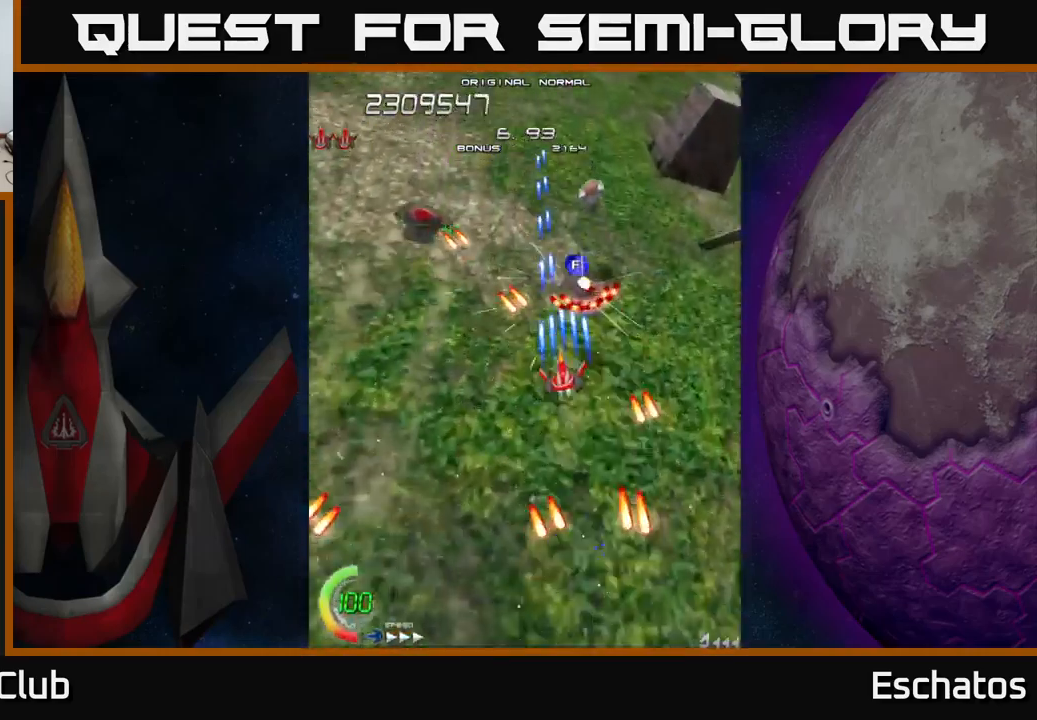
{"buttons": ["A"], "left_stick": "center", "right_stick": "center", "events": [[50, "DPAD_UP", "up"], [117, "DPAD_DOWN", "down"], [167, "A", "down"], [217, "DPAD_DOWN", "up"], [250, "X", "up"], [500, "DPAD_LEFT", "up"]]}
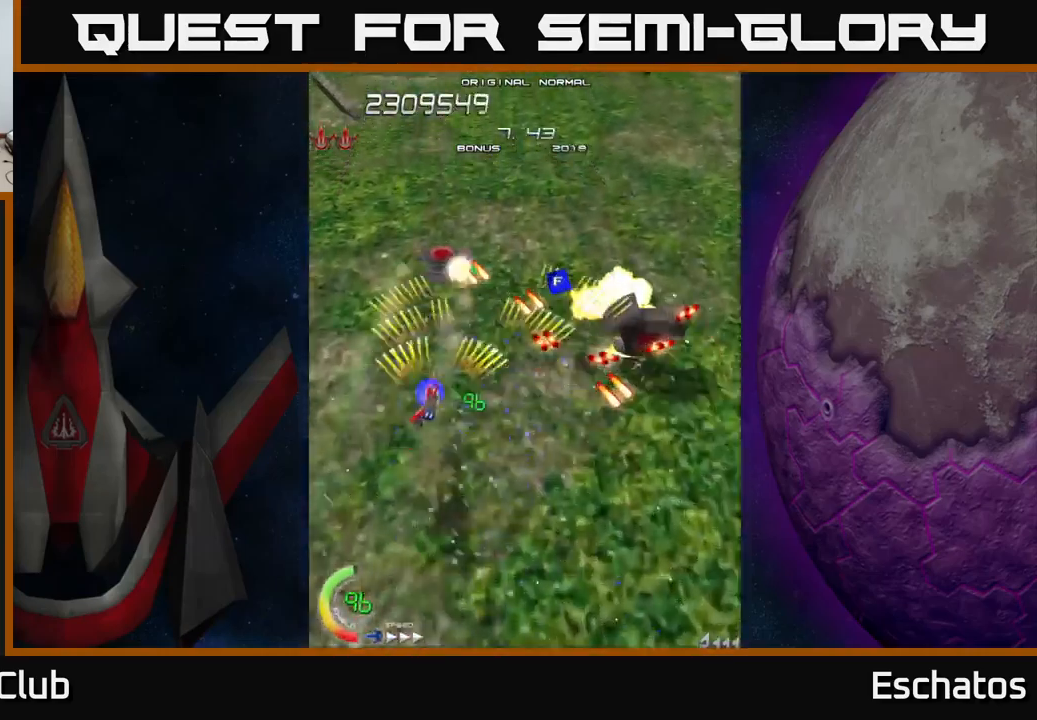
{"buttons": ["X", "DPAD_DOWN"], "left_stick": "center", "right_stick": "center", "events": [[17, "X", "down"], [33, "DPAD_DOWN", "down"], [33, "DPAD_RIGHT", "down"], [50, "A", "up"], [100, "DPAD_RIGHT", "up"]]}
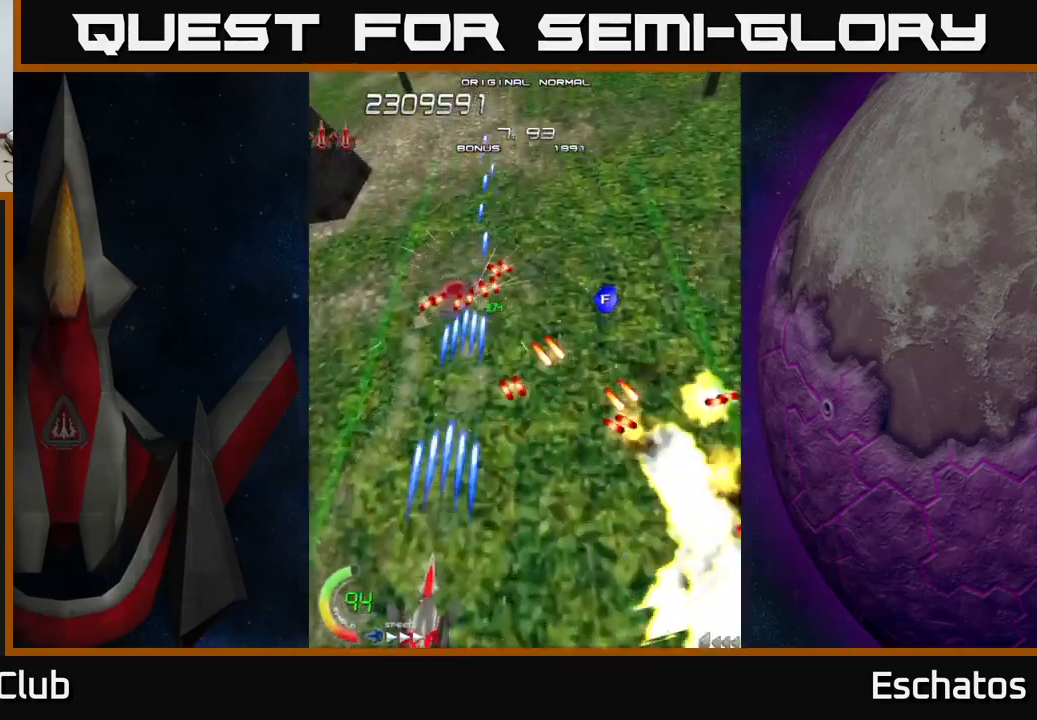
{"buttons": ["X", "DPAD_UP", "DPAD_RIGHT"], "left_stick": "center", "right_stick": "center", "events": [[167, "DPAD_DOWN", "up"], [400, "DPAD_RIGHT", "down"], [483, "DPAD_UP", "down"]]}